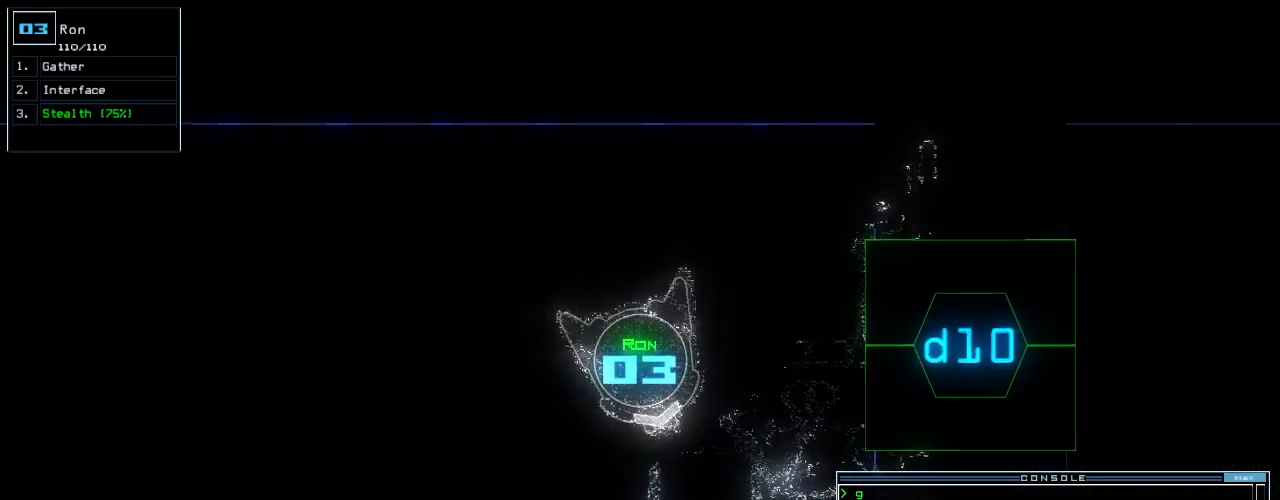
Gameplay with keyboard; each line is a JSON object with the keys held at the frame after it. "events" lists presses ("down") and releases ("up") of ".", "0", "1", "2", "3", "4", "5", "6", "7", "8", "9", "a", "b", "backspace", "c", "caps_lock", "comma", "ctrl_l", "ctrl_r", "d", "down", "e", "equals", "escape", "f", "f6", "g", "h", "i", "j", "k", "l", "left", "m", "minus", "n", "o", "p", "q", "quote", "r", "return", "right", "s", "semicolon", "shift_l", "shift_r", "space", "t", "tab", "tilde", "u", "up", "v", "w", "x", "y" and "z" between this image and that frame as [ms after this image, input, new state], when the widget could be followed in between. No other keys are recorded. Mouse input is not recorded.
{"keys": []}
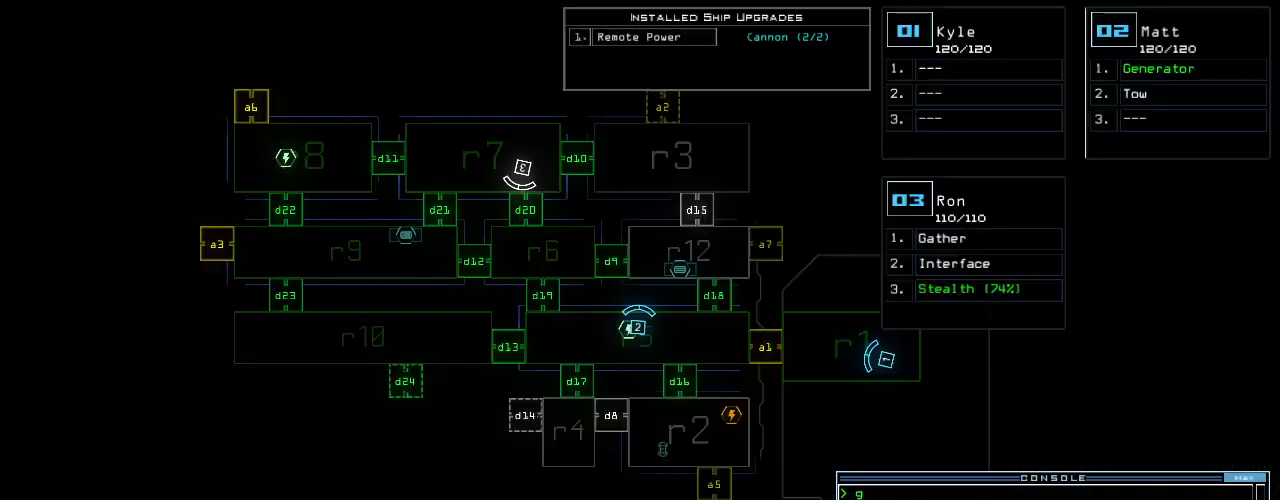
{"keys": ["space"], "events": [[400, "f", "down"], [440, "f", "up"], [440, "space", "down"]]}
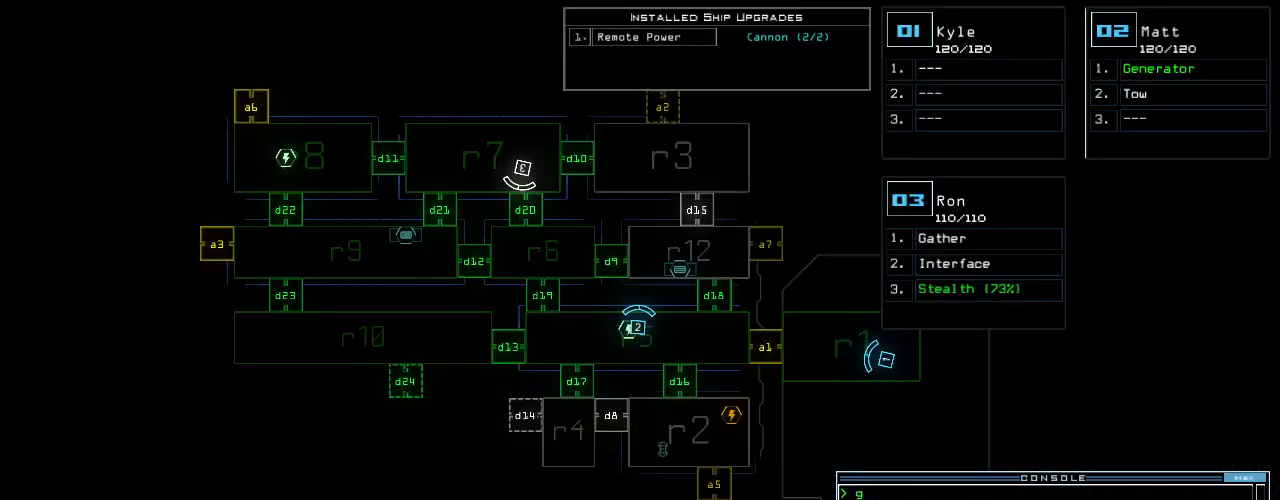
{"keys": ["backspace"], "events": [[40, "r", "down"], [60, "space", "up"], [120, "2", "down"], [160, "r", "up"], [180, "2", "up"], [500, "backspace", "down"]]}
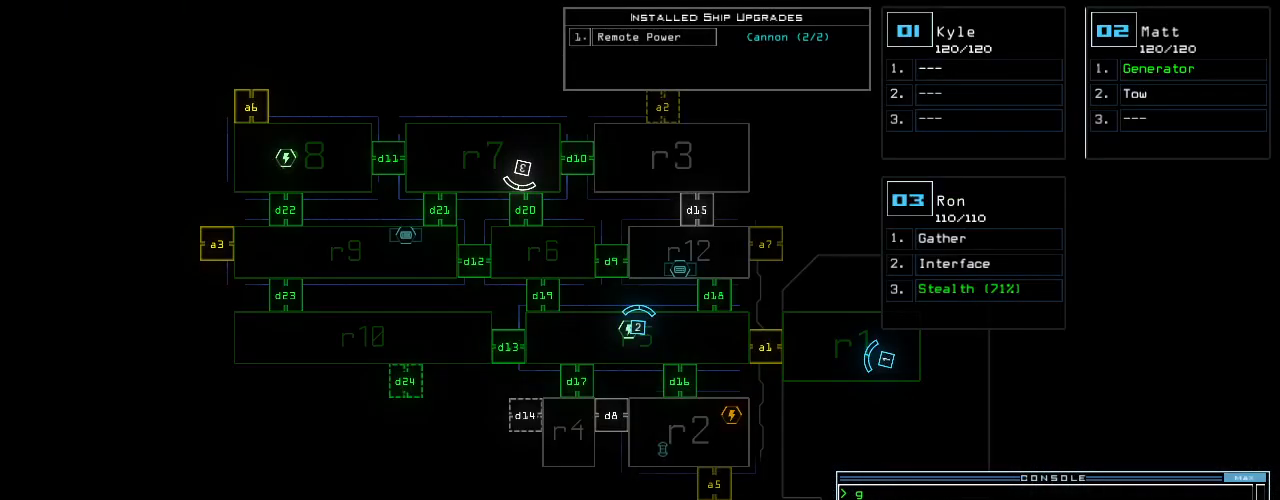
{"keys": [], "events": [[60, "1", "down"], [80, "backspace", "up"], [100, "1", "up"], [180, "2", "down"], [260, "return", "down"], [280, "2", "up"], [340, "return", "up"]]}
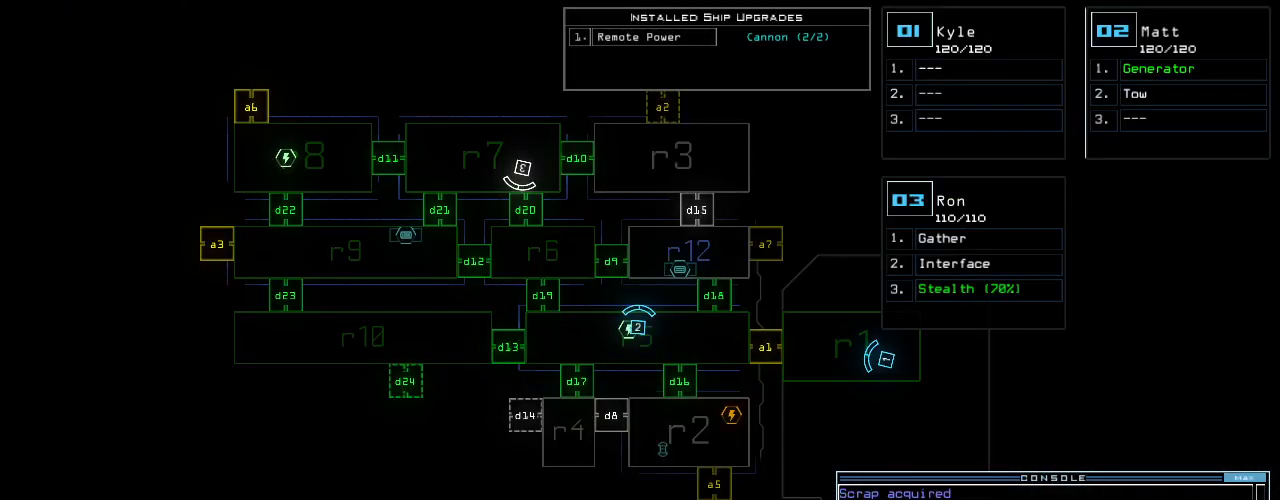
{"keys": ["2"], "events": [[280, "d", "down"], [340, "d", "up"], [480, "2", "down"]]}
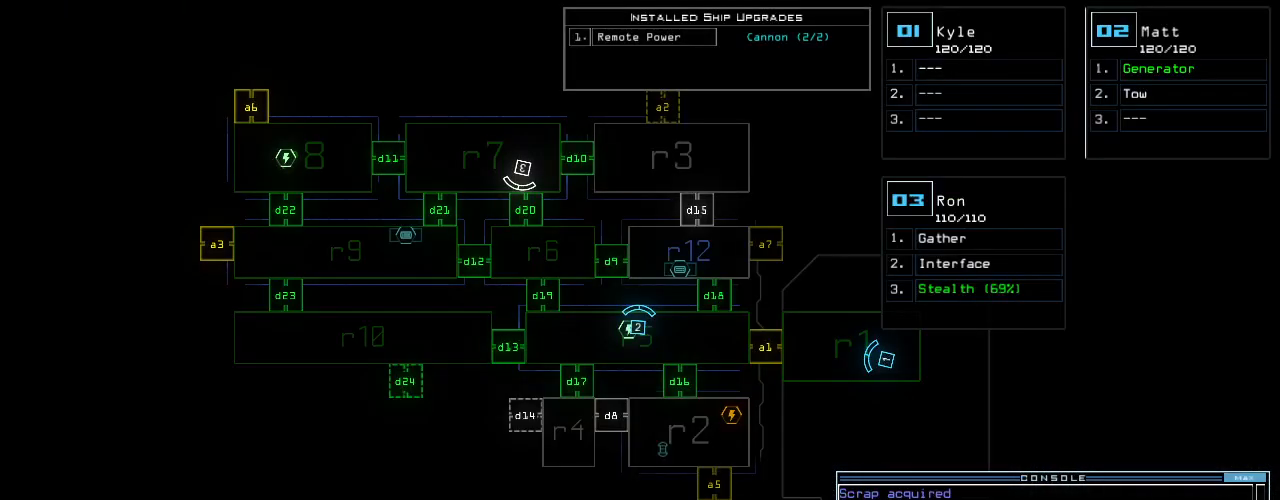
{"keys": ["1", "up"], "events": [[60, "2", "up"], [80, "0", "down"], [160, "0", "up"], [220, "return", "down"], [340, "return", "up"], [500, "1", "down"], [500, "up", "down"]]}